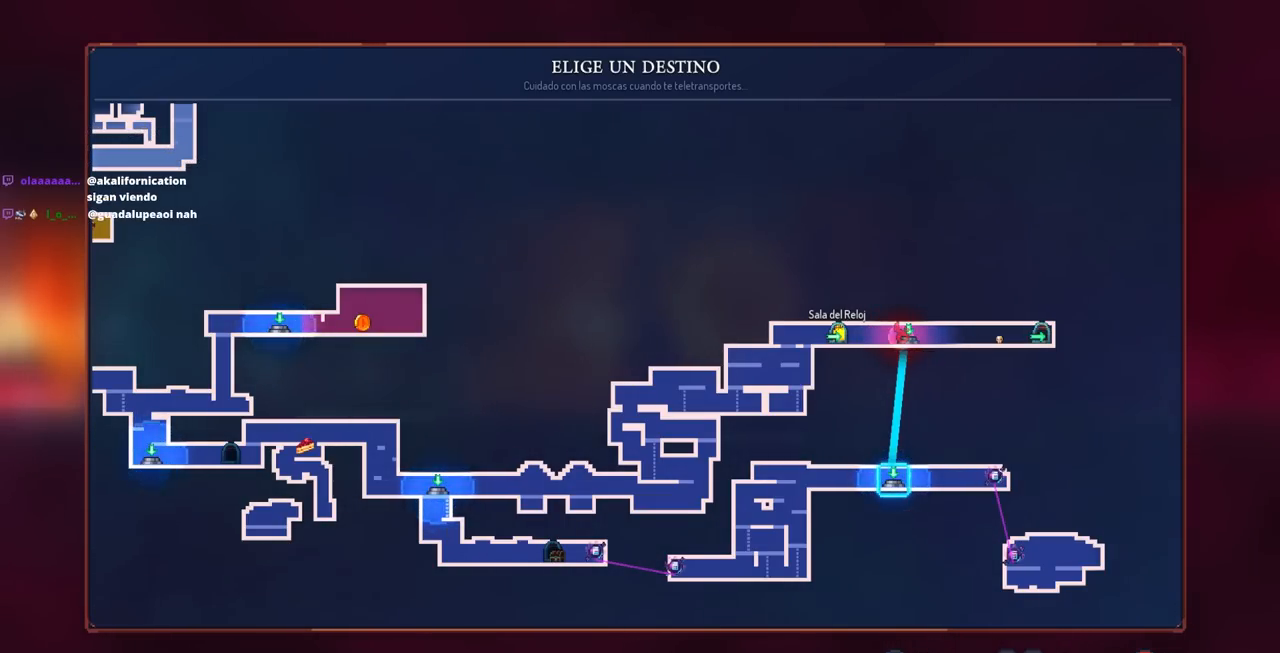
Gameplay with a controller (PlayStation layout); each line is a JSON object with the inputs held at the frame after it. "events" lists button and stick changes between this image and that frame as [ms after this image, input, new state], when the widget could be followed in between. Not read: R1 R3.
{"buttons": ["DPAD_RIGHT"], "left_stick": "center", "right_stick": "center", "events": [[267, "CIRCLE", "down"], [283, "DPAD_RIGHT", "down"], [350, "CIRCLE", "up"], [433, "CIRCLE", "down"], [500, "CIRCLE", "up"]]}
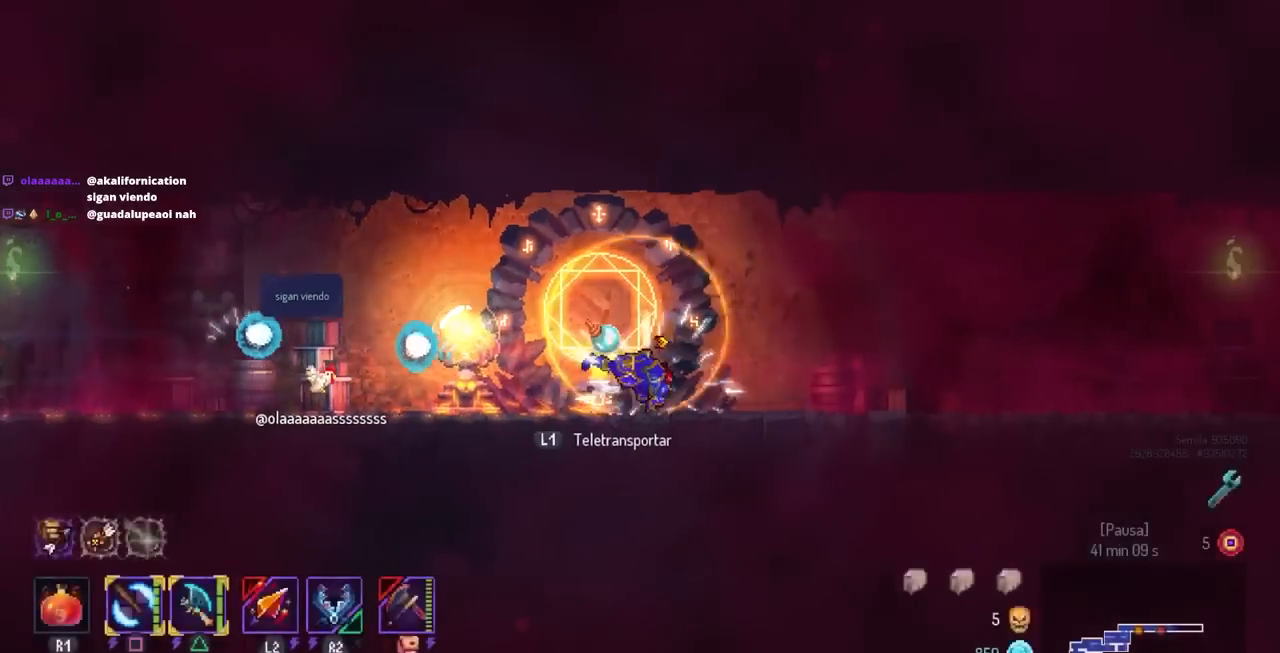
{"buttons": ["DPAD_UP"], "left_stick": "center", "right_stick": "center", "events": [[33, "DPAD_RIGHT", "up"], [233, "DPAD_DOWN", "down"], [317, "DPAD_DOWN", "up"], [500, "DPAD_UP", "down"]]}
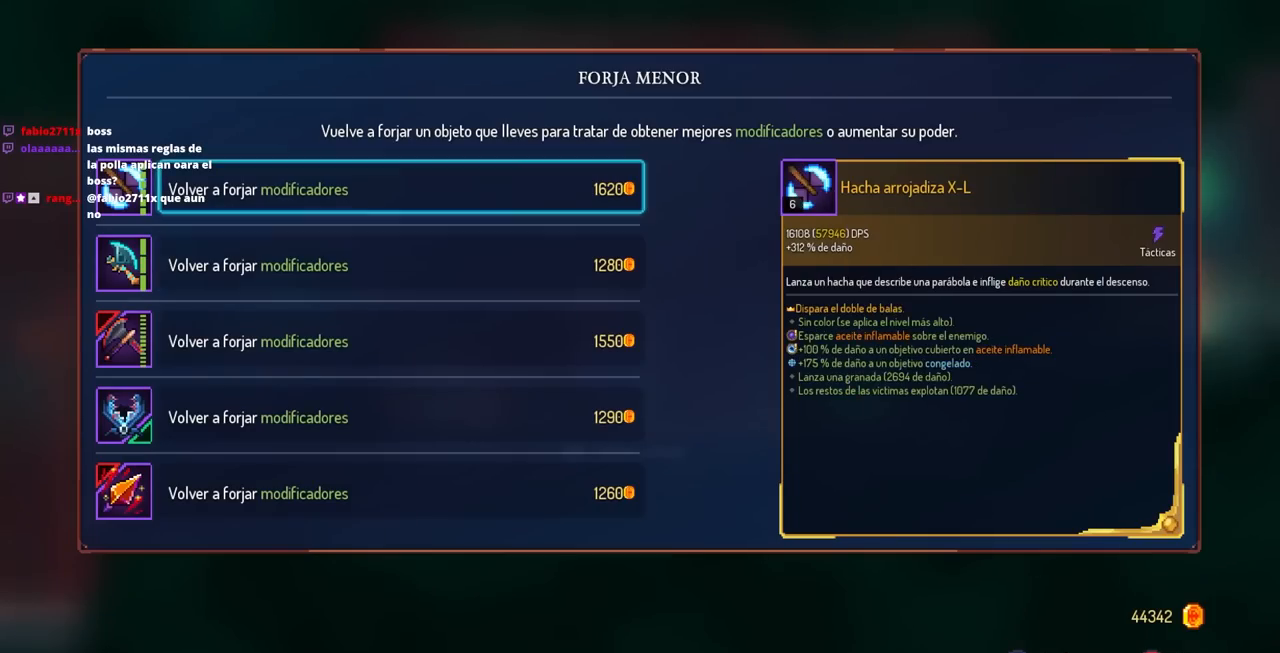
{"buttons": [], "left_stick": "center", "right_stick": "center", "events": [[100, "DPAD_UP", "up"]]}
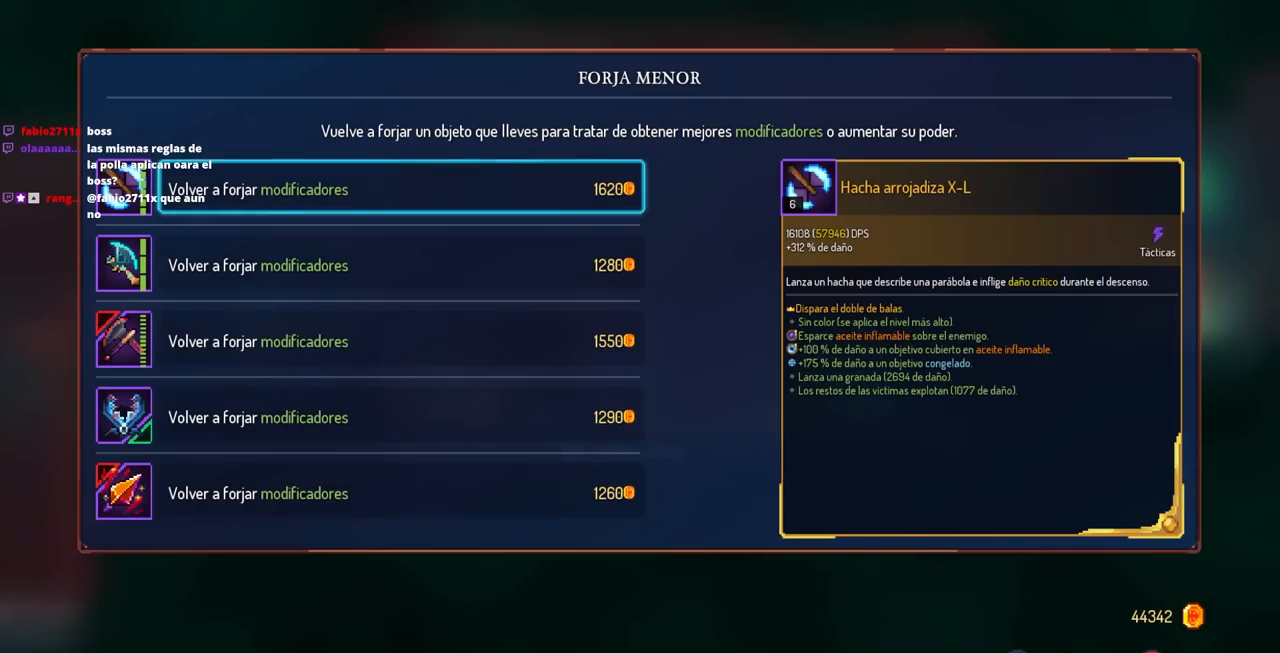
{"buttons": ["CROSS"], "left_stick": "center", "right_stick": "center", "events": [[450, "CROSS", "down"]]}
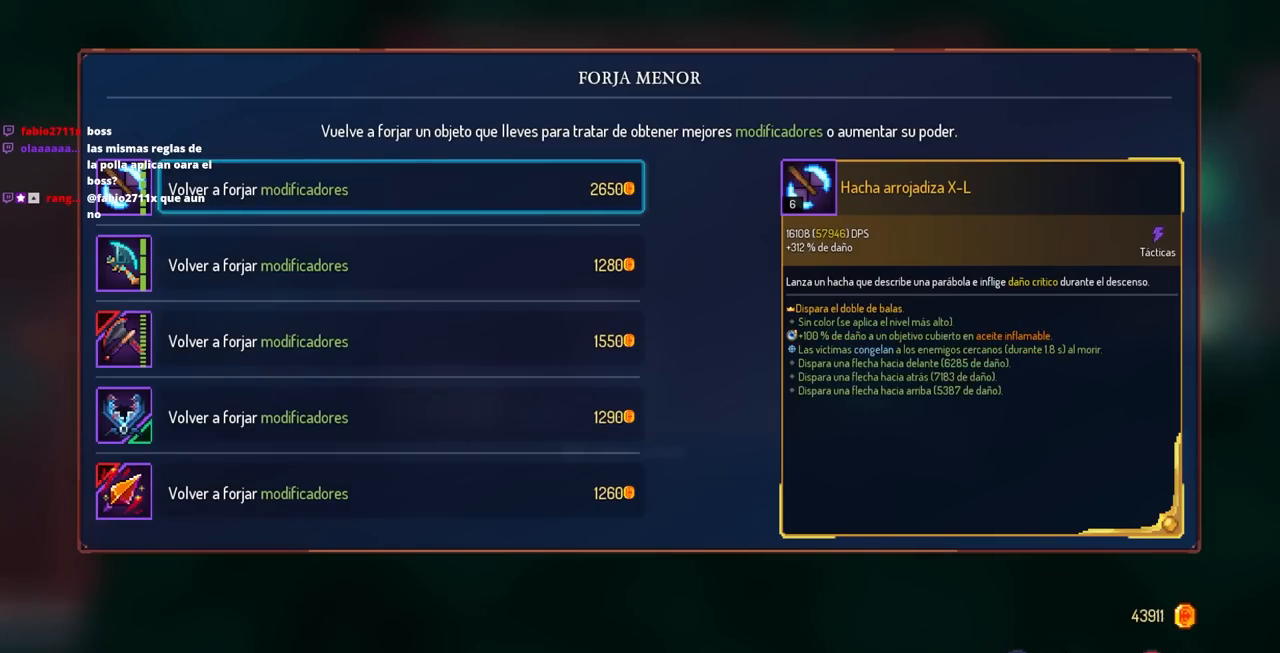
{"buttons": [], "left_stick": "center", "right_stick": "center", "events": [[83, "CROSS", "up"]]}
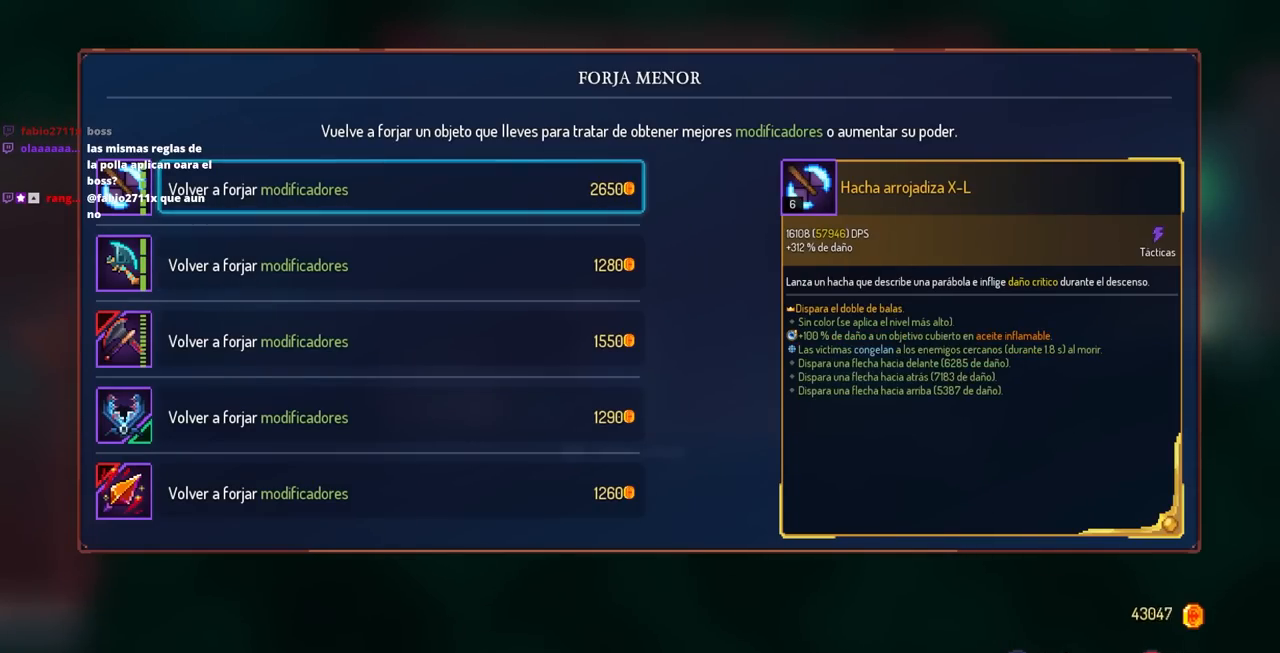
{"buttons": [], "left_stick": "center", "right_stick": "center", "events": []}
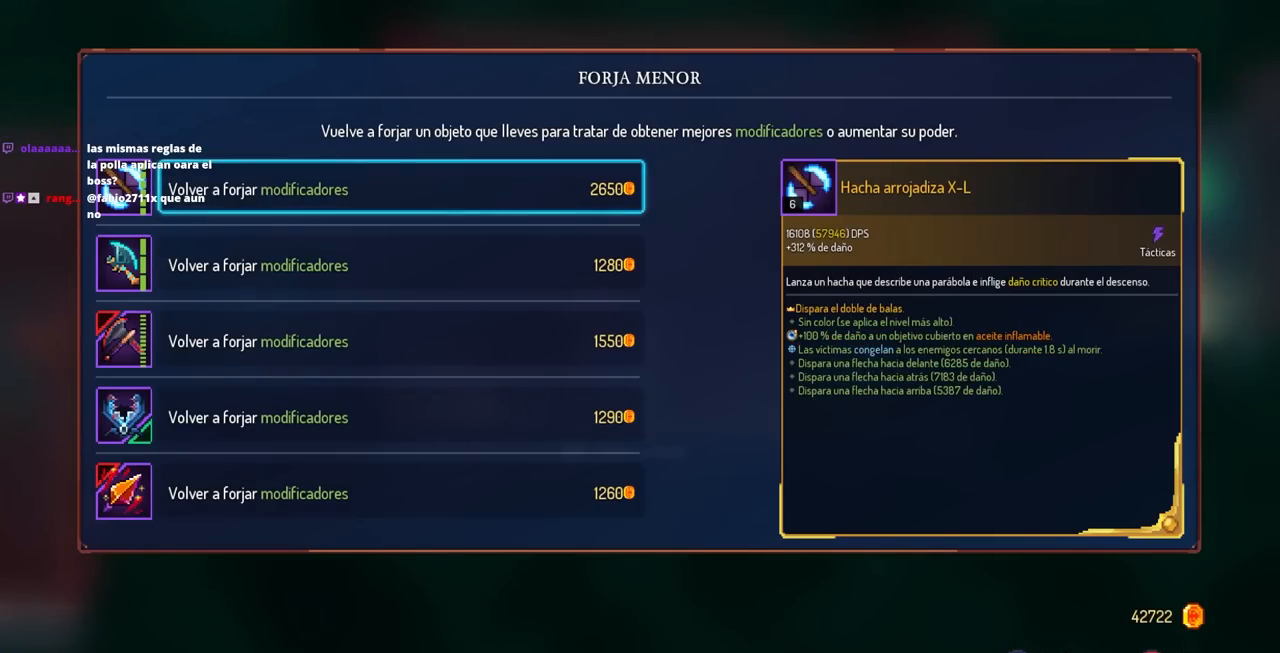
{"buttons": [], "left_stick": "center", "right_stick": "center", "events": [[333, "CROSS", "down"], [417, "CROSS", "up"]]}